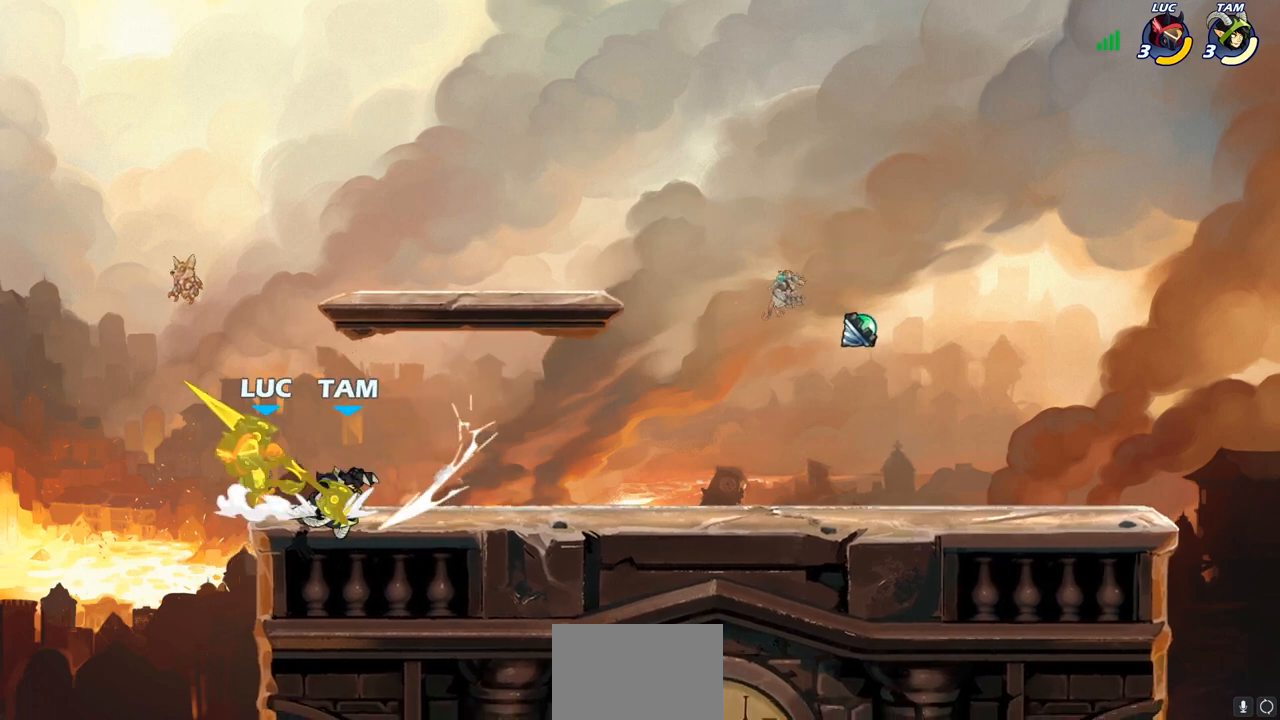
Gameplay with a controller (PlayStation layout); each line is a JSON object with the inputs held at the frame after it. "events" lists button and stick changes between this image and that frame as [ms after this image, input, new state], when the widget could be followed in between.
{"buttons": [], "left_stick": "down-left", "right_stick": "center", "events": [[67, "R2", "up"], [67, "left_stick", "center"], [267, "left_stick", "down-left"]]}
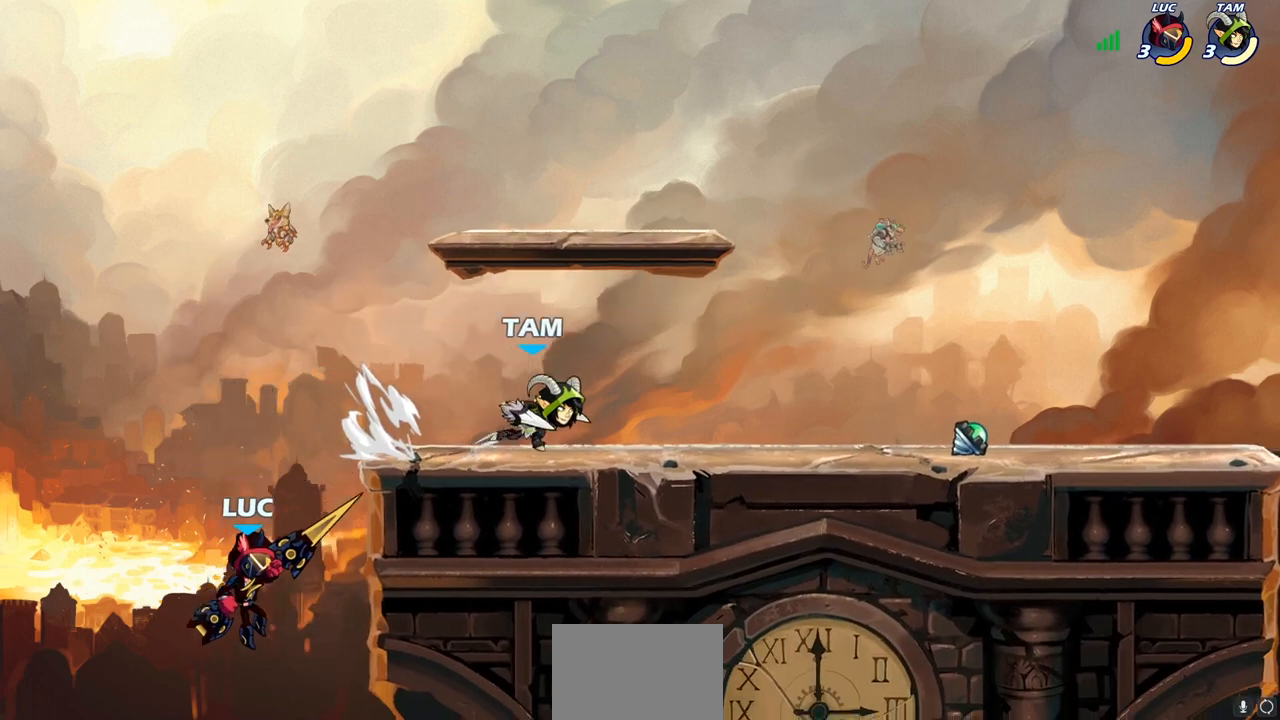
{"buttons": [], "left_stick": "right", "right_stick": "center", "events": [[67, "left_stick", "right"], [100, "CROSS", "down"], [250, "CROSS", "up"]]}
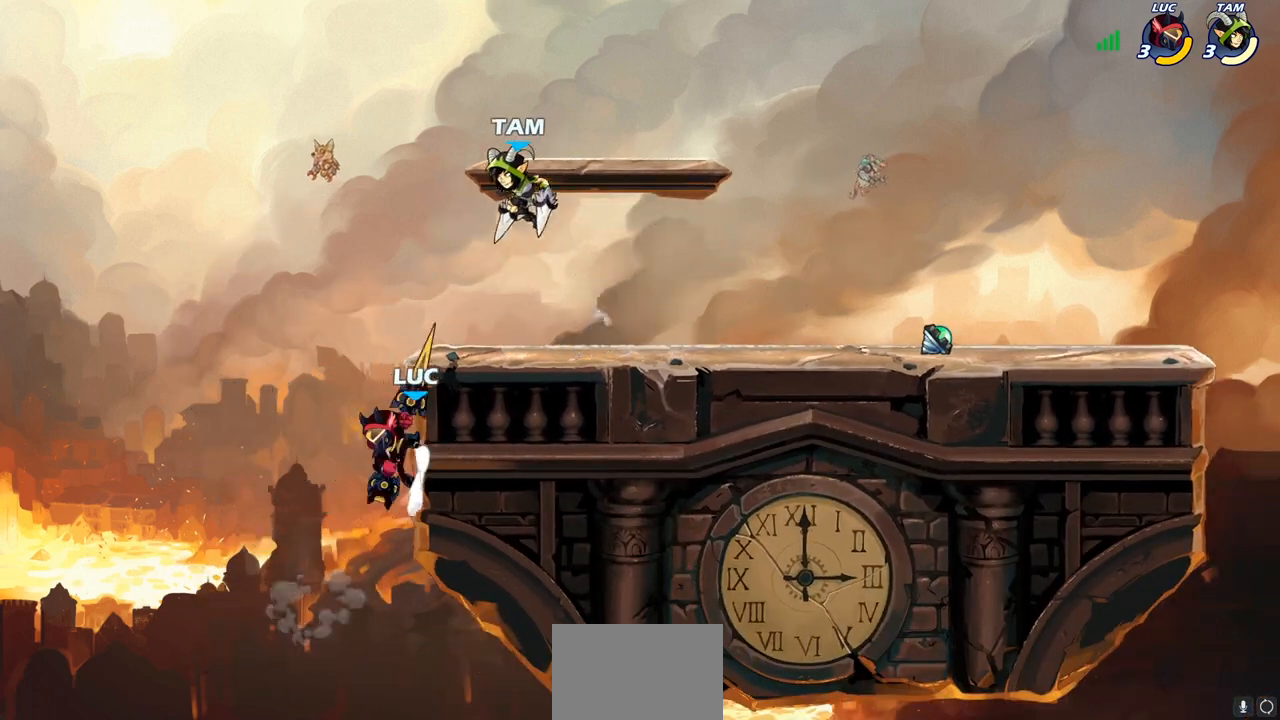
{"buttons": [], "left_stick": "center", "right_stick": "center", "events": [[17, "left_stick", "left"], [83, "CROSS", "down"], [167, "left_stick", "up"], [183, "CROSS", "up"], [233, "SQUARE", "down"], [233, "left_stick", "right"], [233, "right_stick", "down-left"], [300, "SQUARE", "up"], [317, "right_stick", "center"], [367, "left_stick", "center"]]}
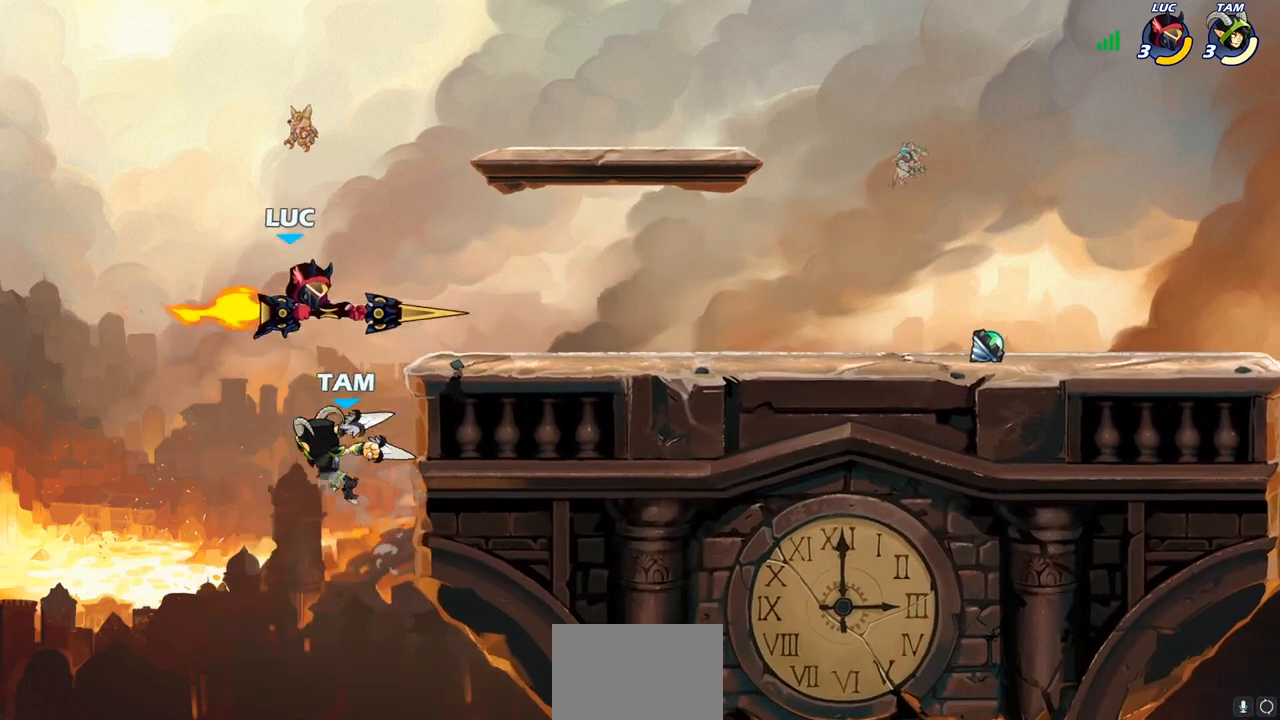
{"buttons": [], "left_stick": "left", "right_stick": "center", "events": [[67, "left_stick", "right"], [267, "left_stick", "down-left"], [333, "left_stick", "left"]]}
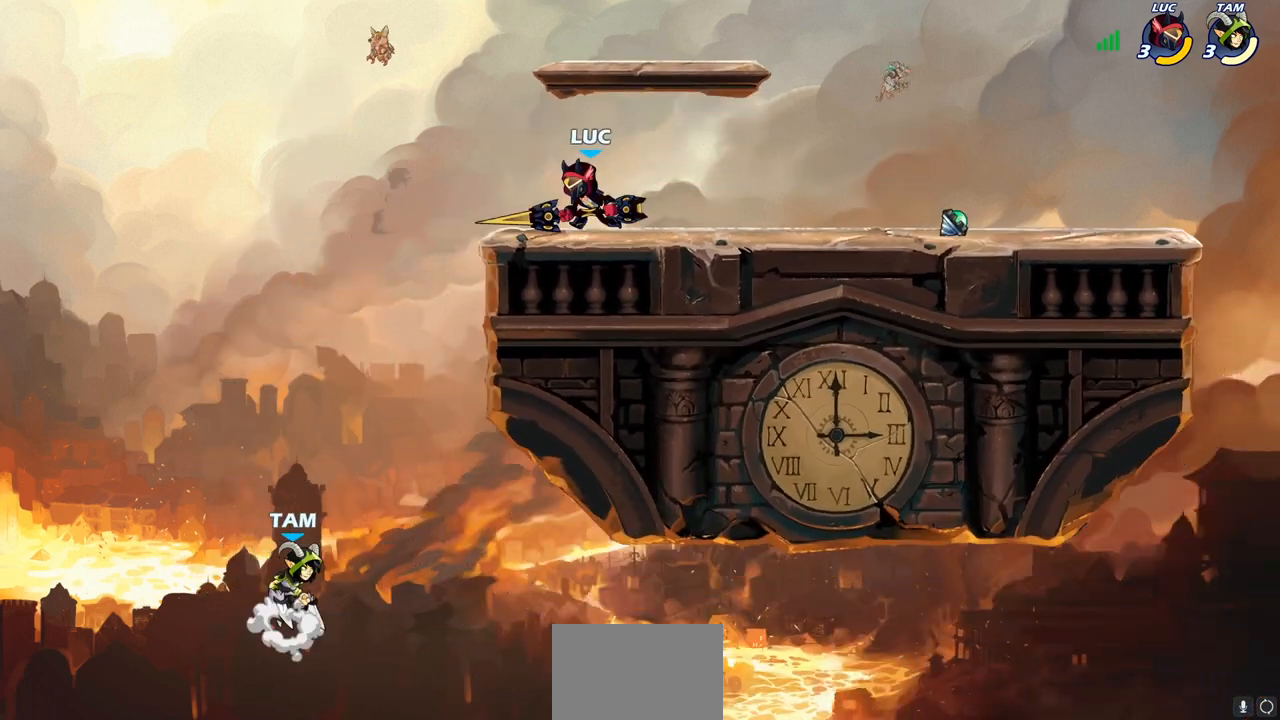
{"buttons": ["CIRCLE"], "left_stick": "down", "right_stick": "center", "events": [[217, "CROSS", "down"], [217, "left_stick", "down-left"], [283, "CIRCLE", "down"], [317, "CROSS", "up"], [317, "left_stick", "down"]]}
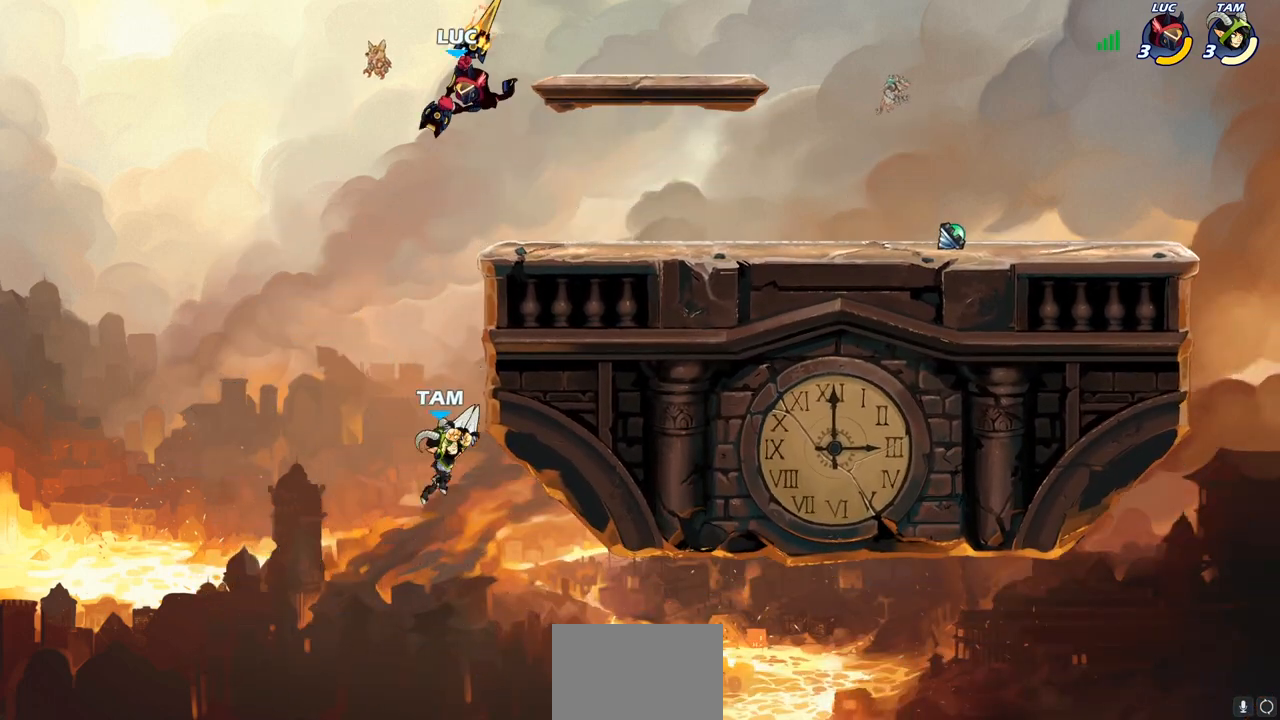
{"buttons": [], "left_stick": "center", "right_stick": "center", "events": [[283, "CIRCLE", "up"], [317, "left_stick", "center"]]}
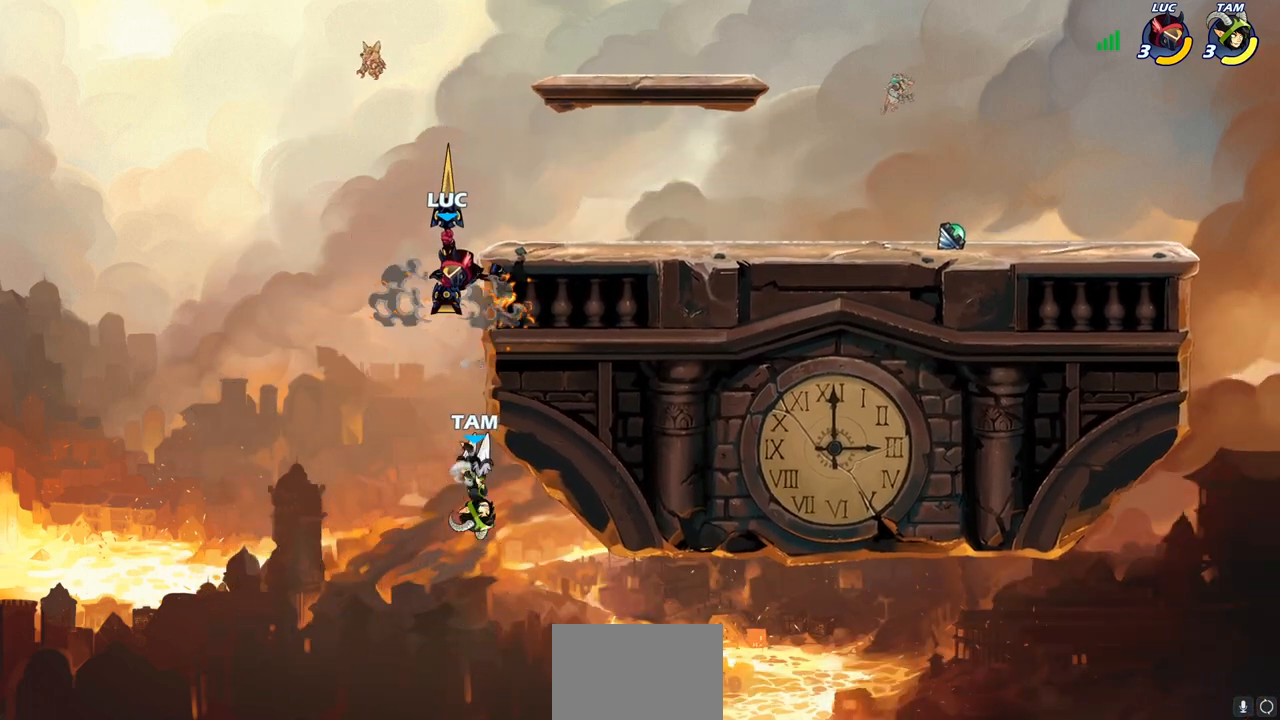
{"buttons": [], "left_stick": "center", "right_stick": "center", "events": [[117, "left_stick", "right"], [200, "CROSS", "down"], [267, "CROSS", "up"], [300, "R1", "down"], [300, "left_stick", "down-left"], [383, "R1", "up"], [417, "left_stick", "center"]]}
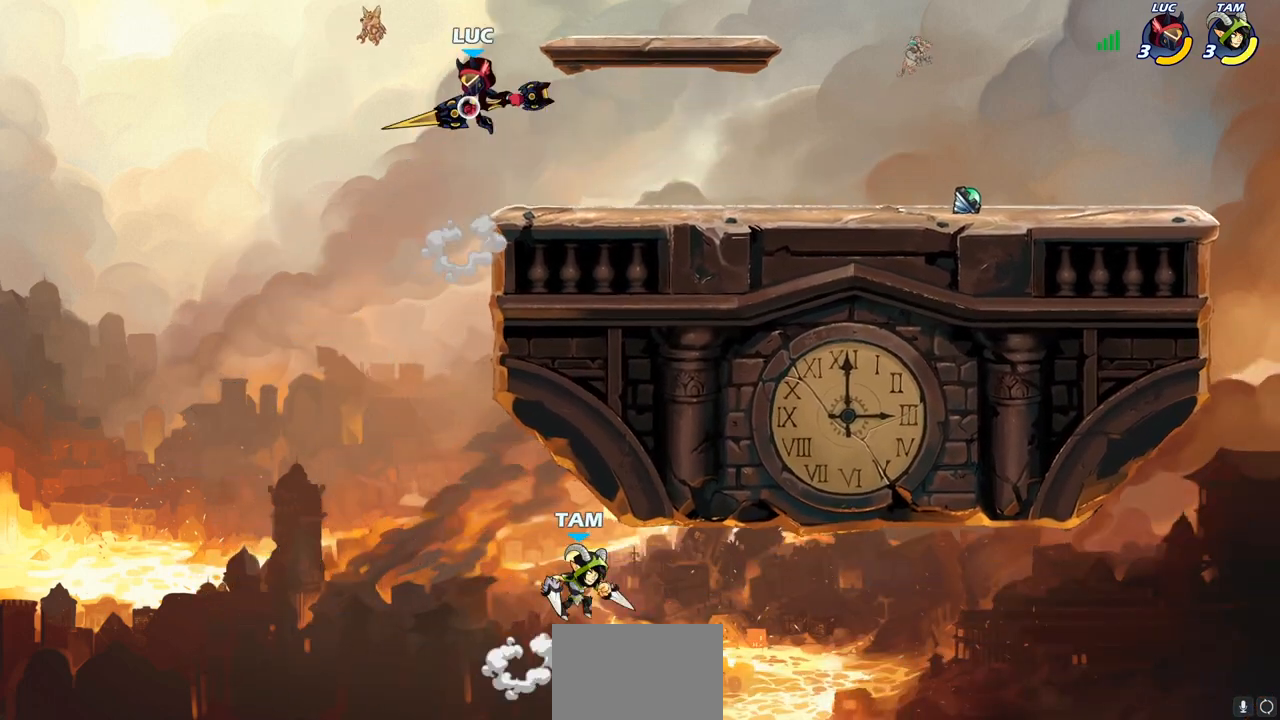
{"buttons": [], "left_stick": "down-left", "right_stick": "center", "events": [[250, "left_stick", "right"], [400, "left_stick", "left"], [483, "left_stick", "down-left"]]}
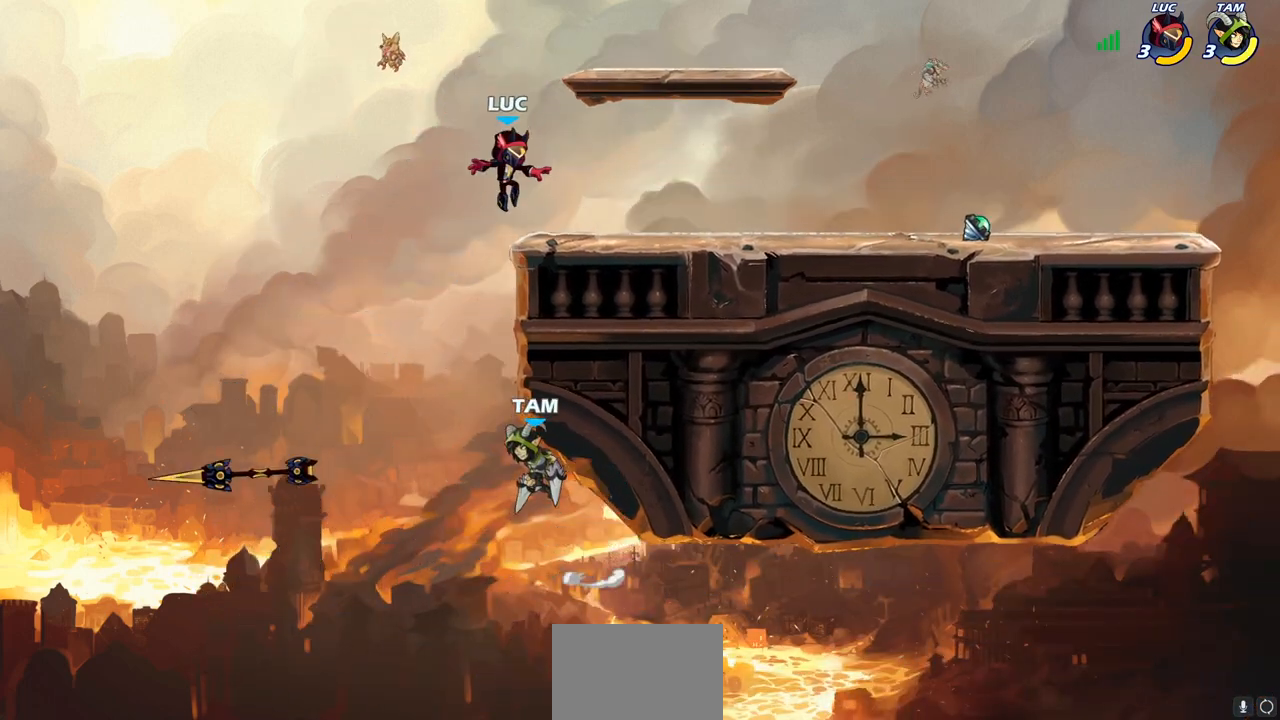
{"buttons": [], "left_stick": "center", "right_stick": "center", "events": [[17, "CIRCLE", "down"], [50, "left_stick", "down"], [350, "CIRCLE", "up"], [400, "left_stick", "center"]]}
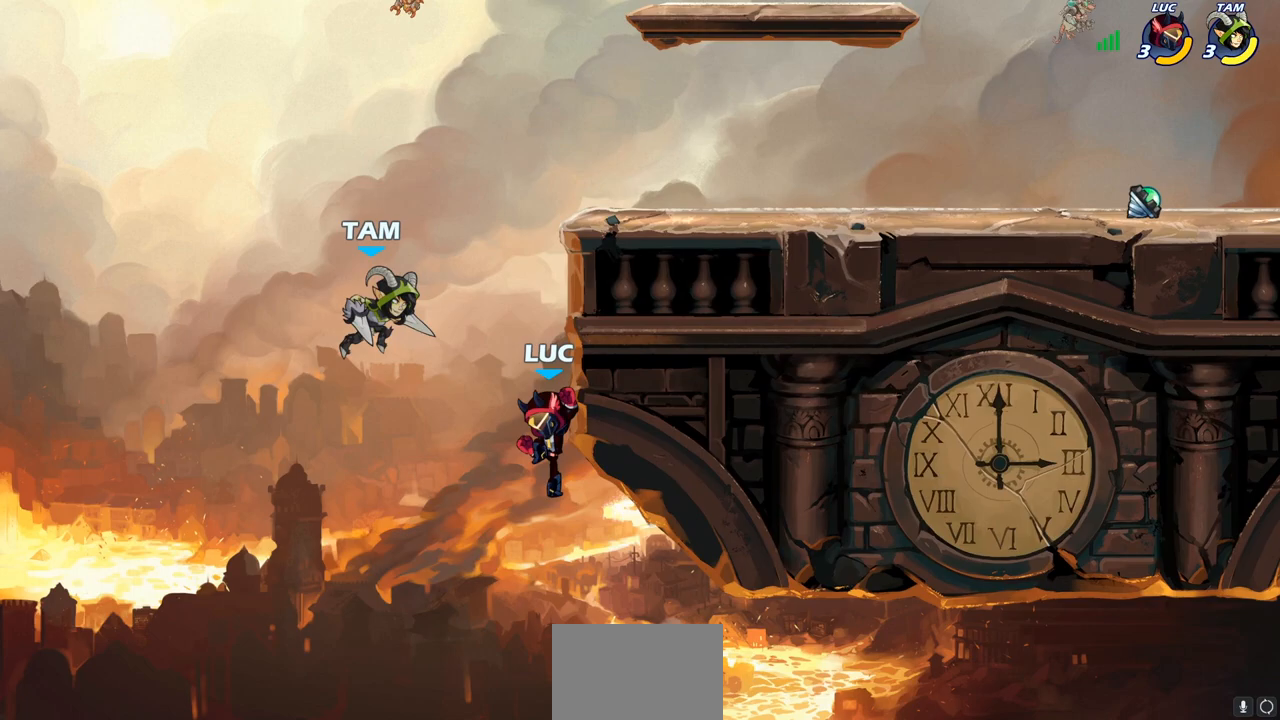
{"buttons": [], "left_stick": "center", "right_stick": "center", "events": [[317, "CIRCLE", "down"], [417, "CIRCLE", "up"]]}
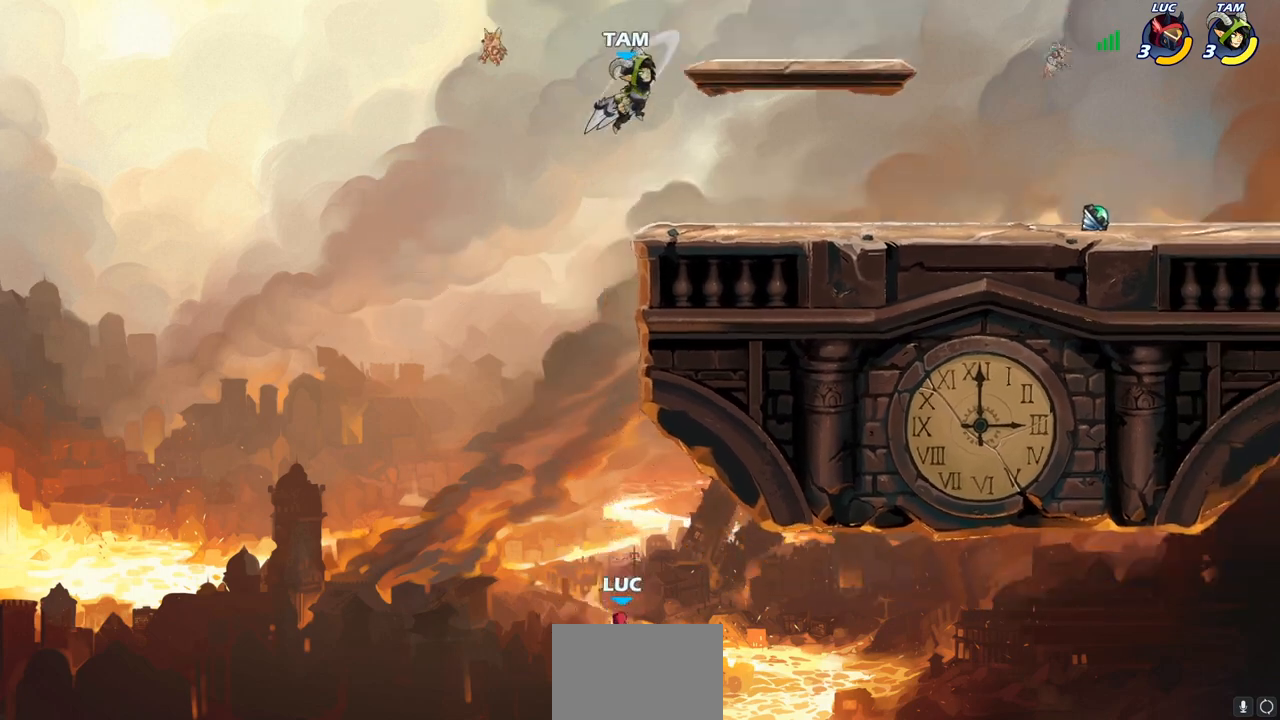
{"buttons": [], "left_stick": "up-right", "right_stick": "center", "events": [[333, "left_stick", "right"], [417, "left_stick", "up-right"]]}
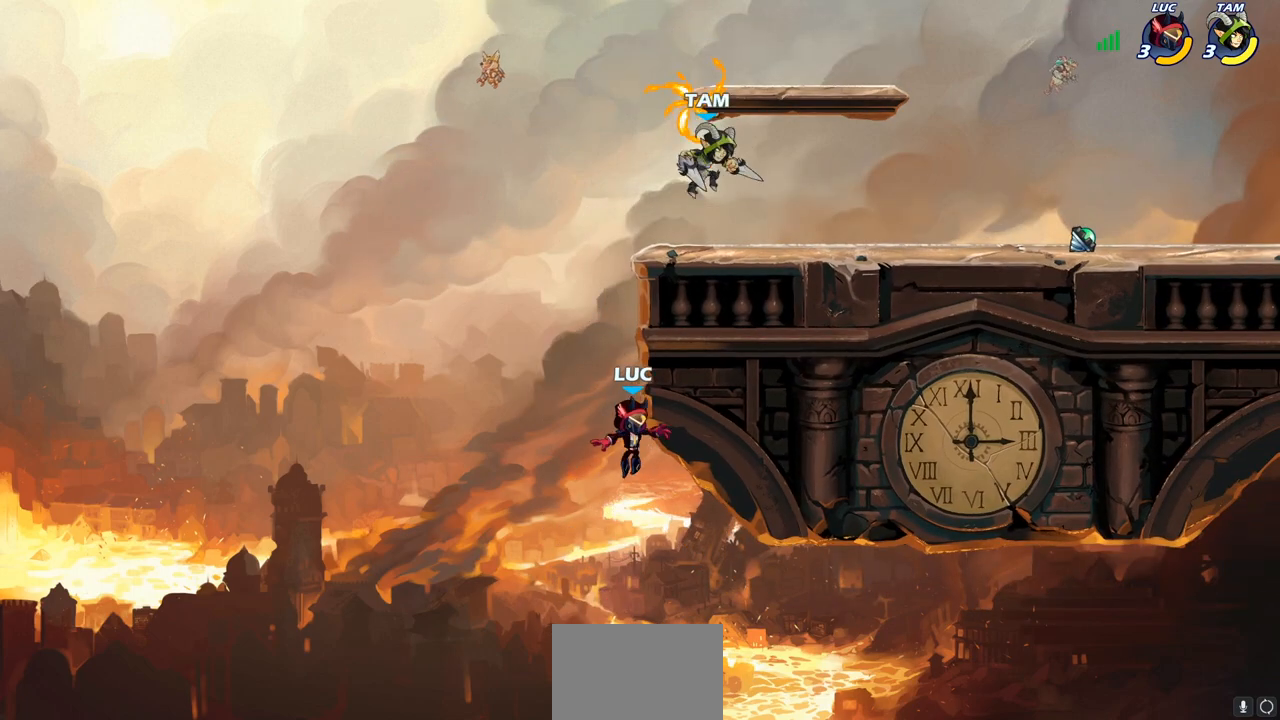
{"buttons": [], "left_stick": "up-left", "right_stick": "center", "events": [[167, "left_stick", "up-left"], [233, "CROSS", "down"], [283, "CIRCLE", "down"], [317, "CROSS", "up"], [400, "CIRCLE", "up"]]}
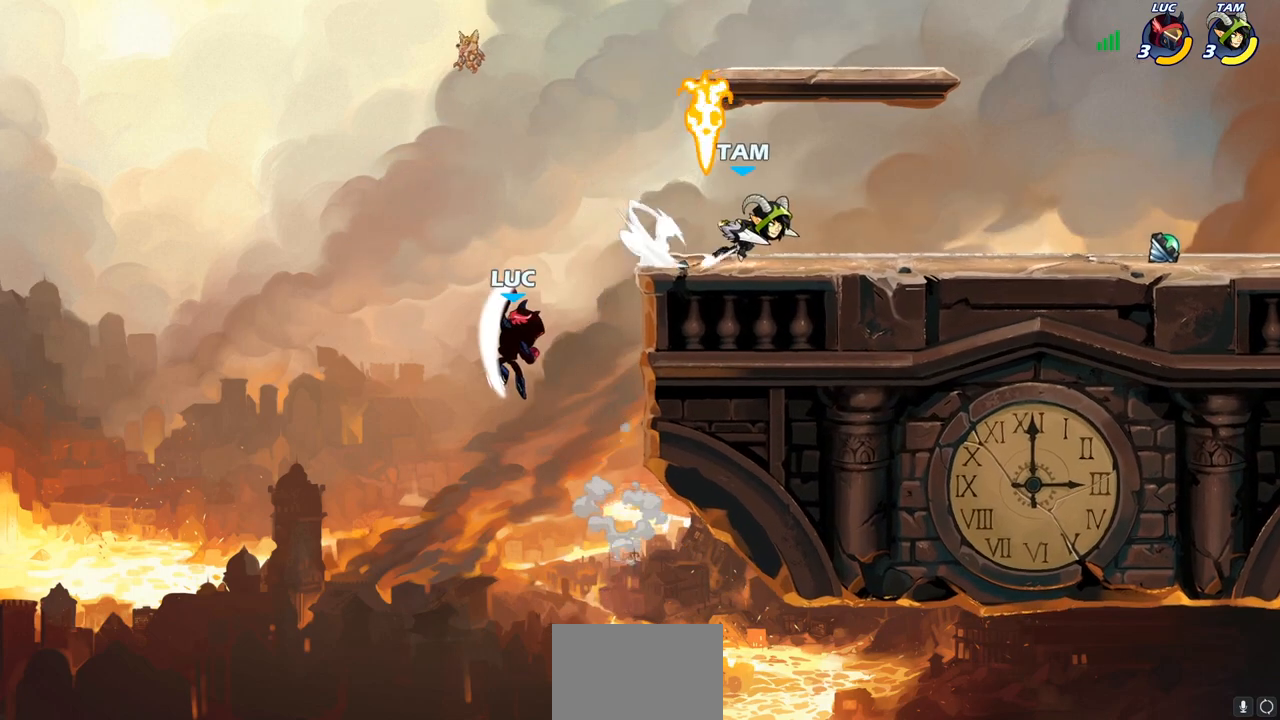
{"buttons": [], "left_stick": "down-right", "right_stick": "center", "events": [[100, "left_stick", "up-right"], [183, "left_stick", "right"], [450, "left_stick", "down-right"]]}
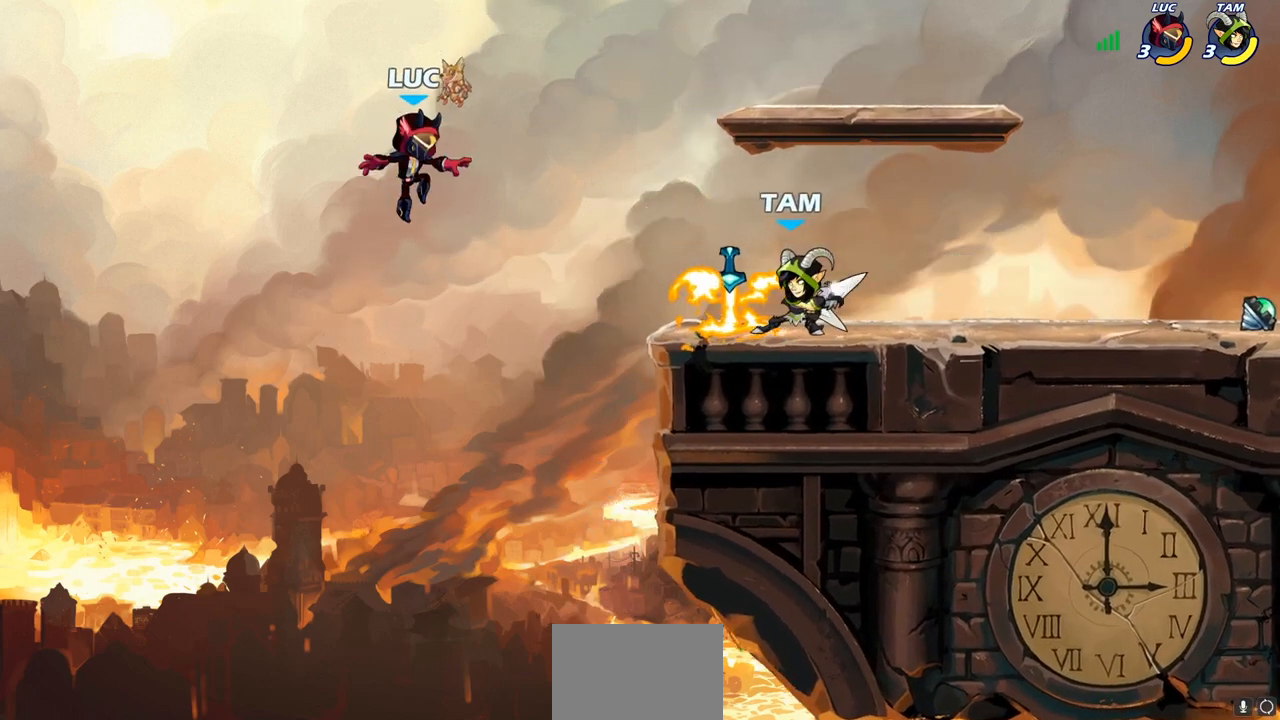
{"buttons": ["CROSS"], "left_stick": "right", "right_stick": "center", "events": [[167, "left_stick", "right"], [400, "CROSS", "down"]]}
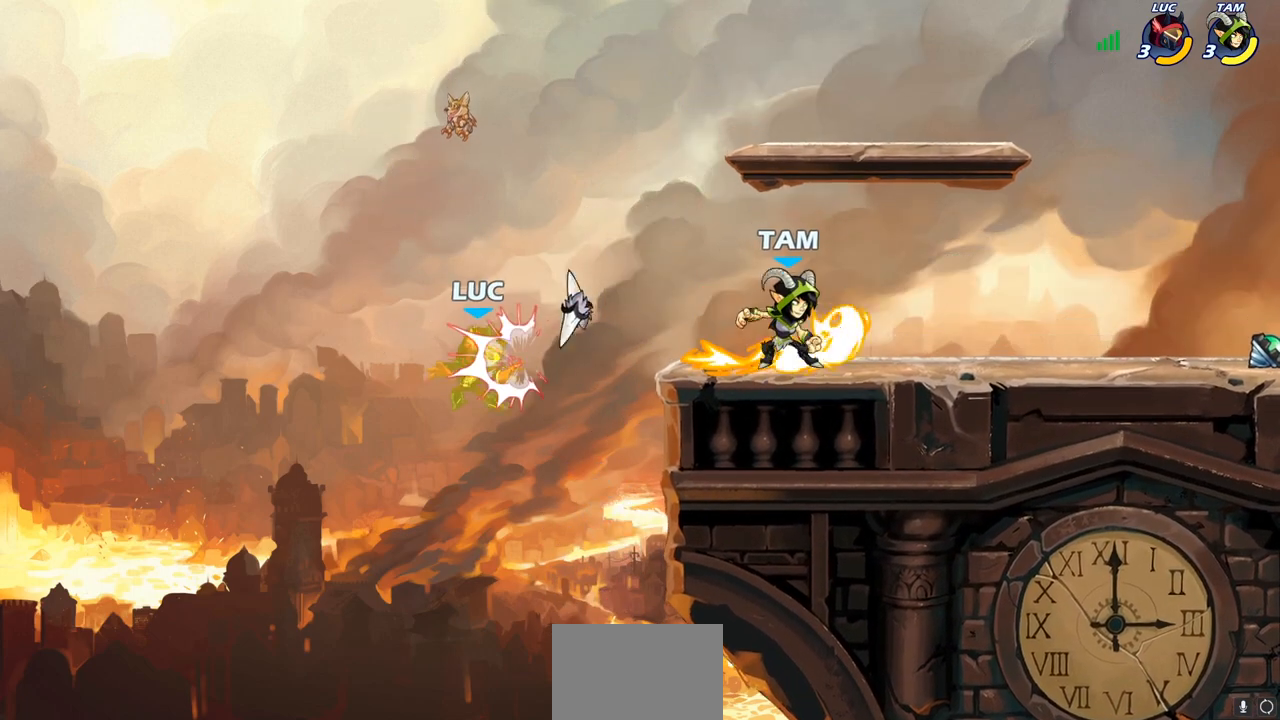
{"buttons": ["CROSS"], "left_stick": "right", "right_stick": "center", "events": [[17, "CROSS", "up"], [483, "CROSS", "down"]]}
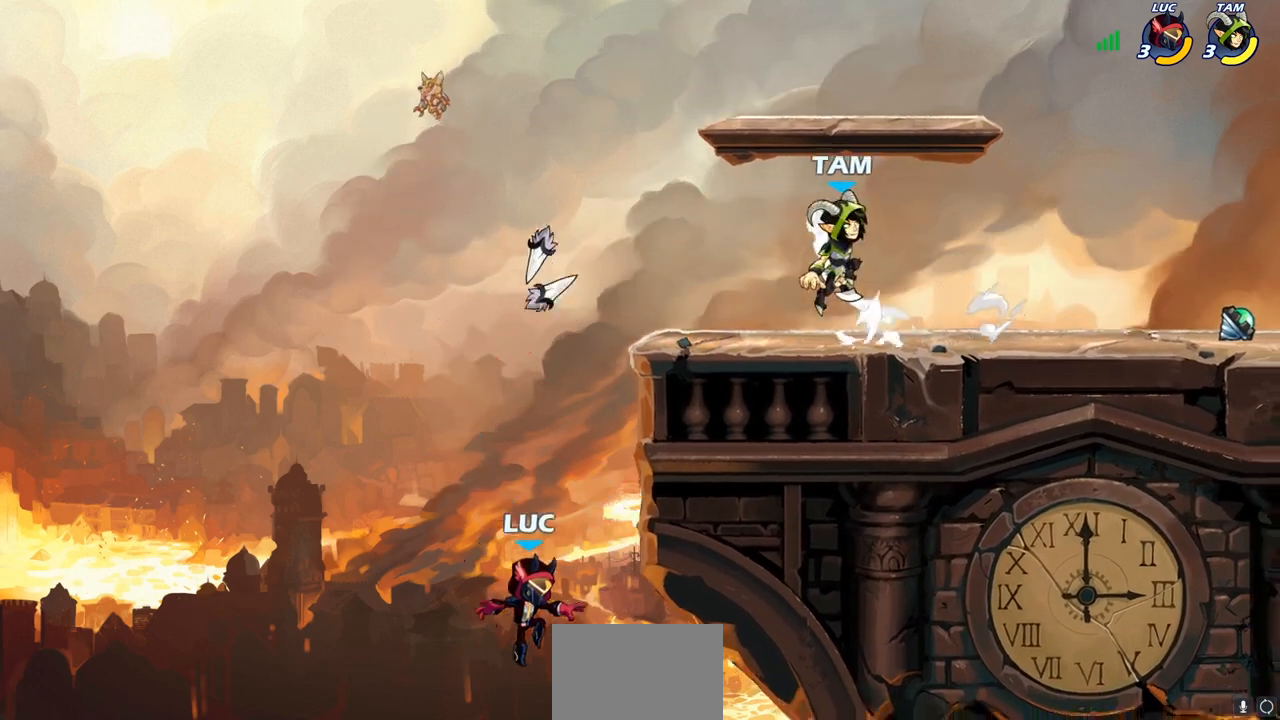
{"buttons": [], "left_stick": "down-left", "right_stick": "center", "events": [[167, "CROSS", "up"], [317, "left_stick", "down-left"]]}
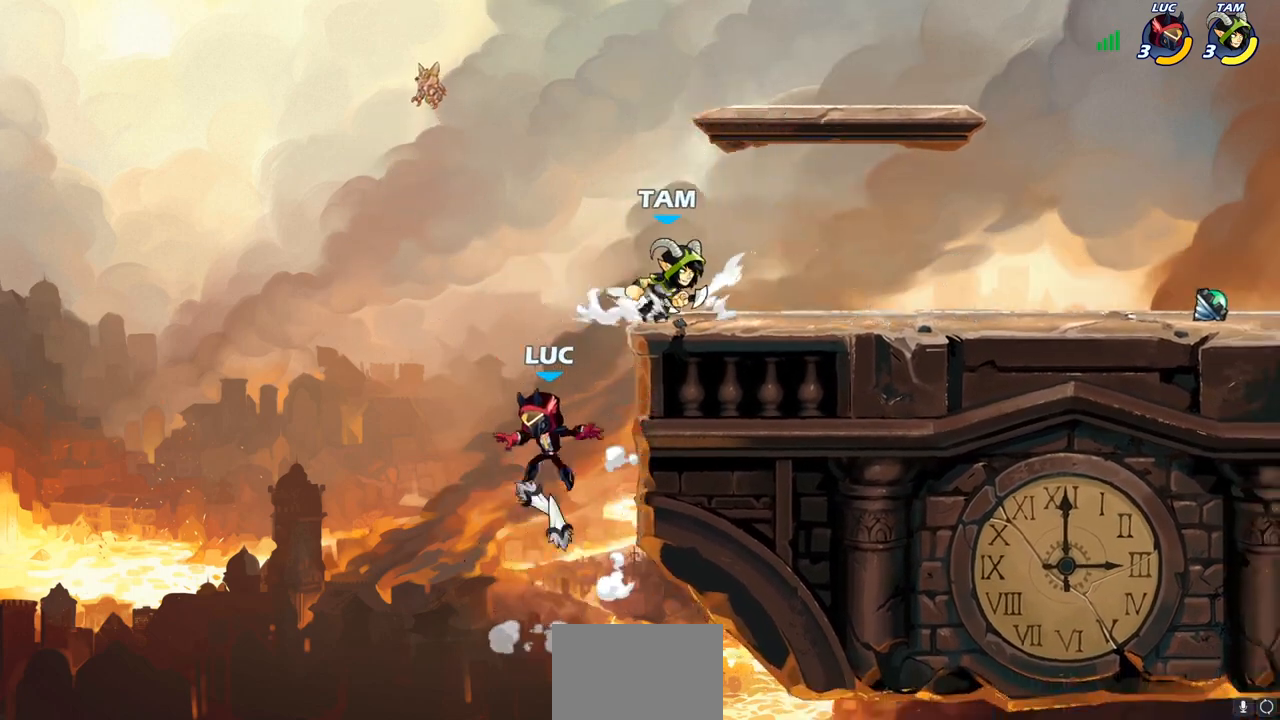
{"buttons": ["CROSS"], "left_stick": "right", "right_stick": "center", "events": [[150, "left_stick", "right"], [500, "CROSS", "down"]]}
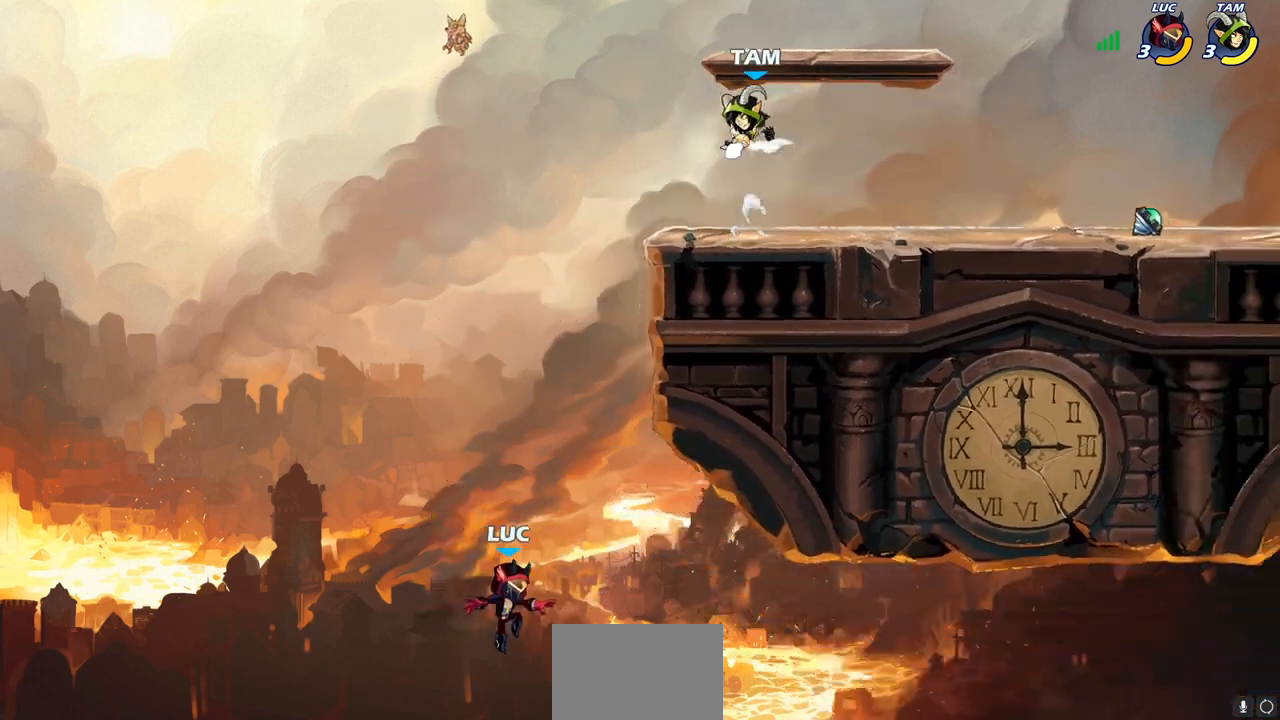
{"buttons": [], "left_stick": "right", "right_stick": "center", "events": [[117, "CROSS", "up"], [167, "CROSS", "down"], [500, "CROSS", "up"]]}
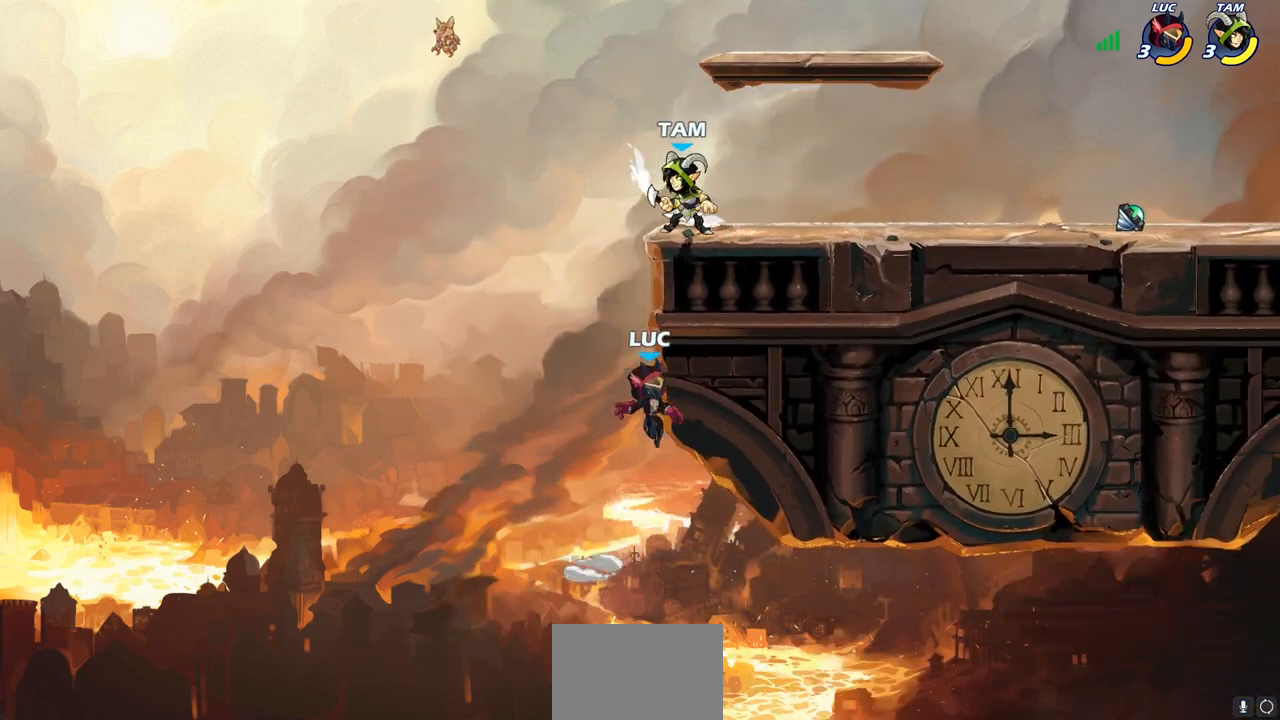
{"buttons": [], "left_stick": "right", "right_stick": "center", "events": []}
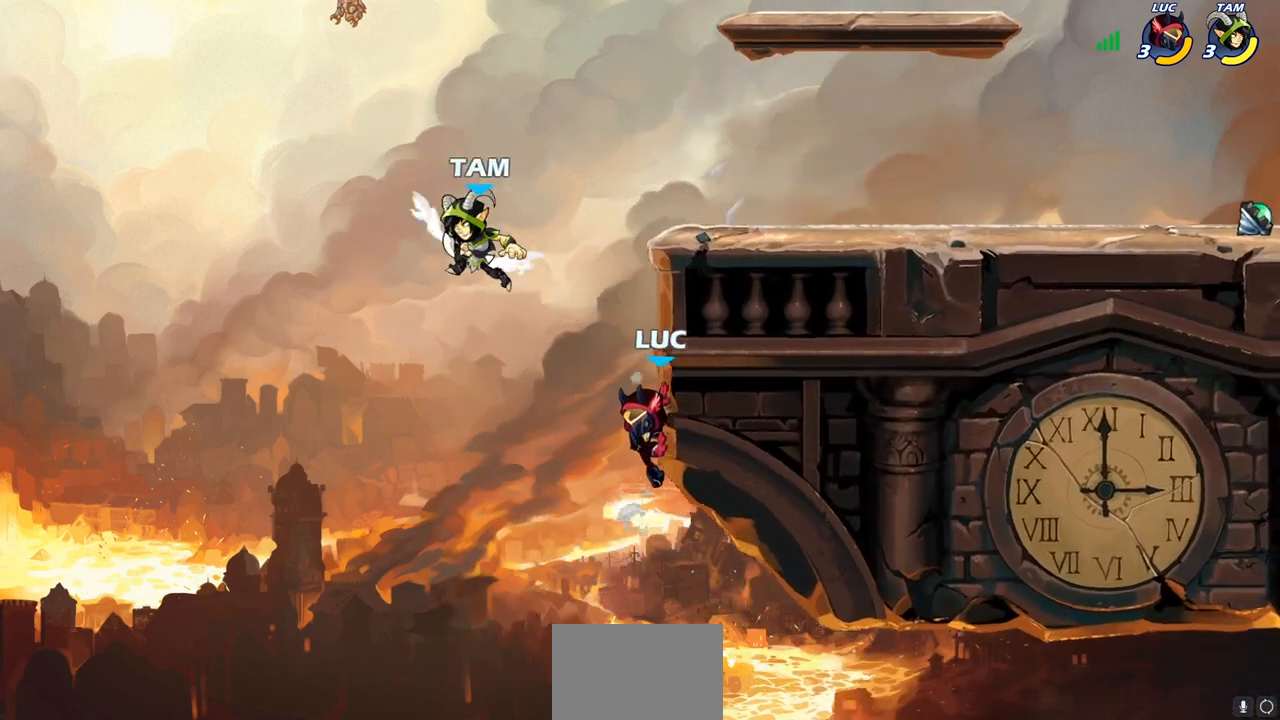
{"buttons": [], "left_stick": "down-right", "right_stick": "center", "events": [[133, "left_stick", "down-left"], [283, "left_stick", "down-right"]]}
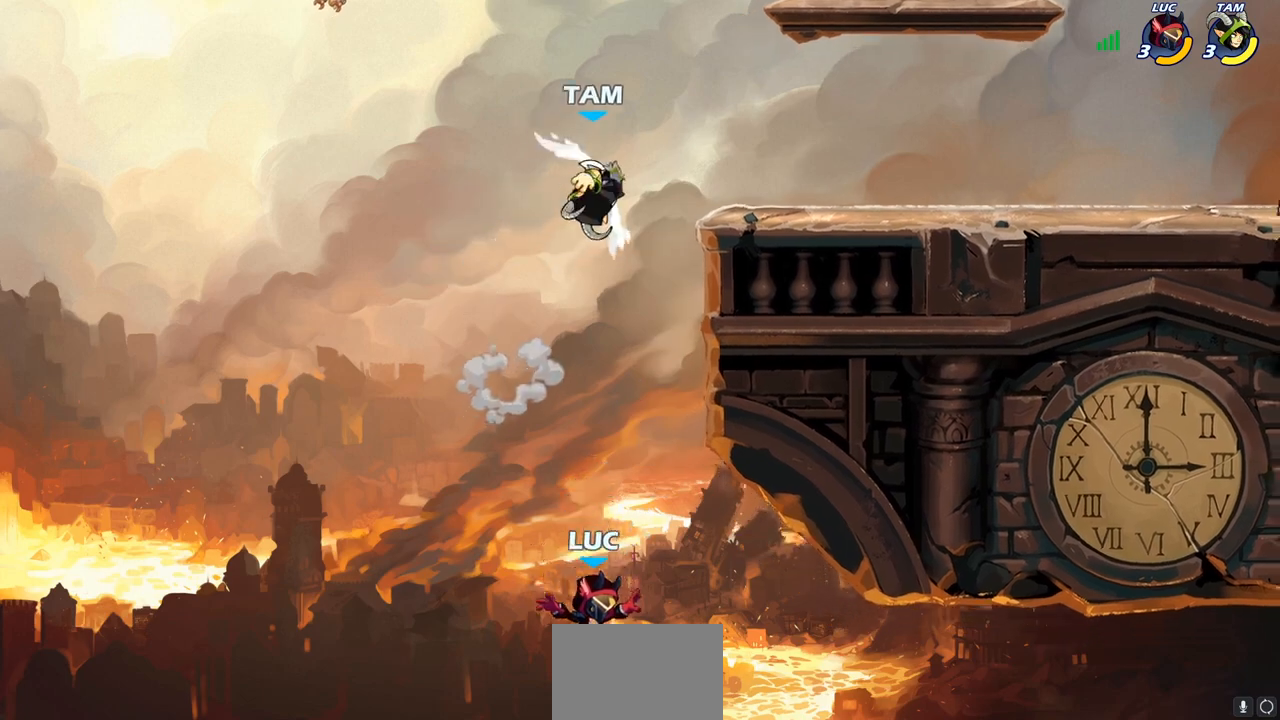
{"buttons": [], "left_stick": "center", "right_stick": "center", "events": [[33, "CROSS", "down"], [100, "left_stick", "center"], [183, "CROSS", "up"]]}
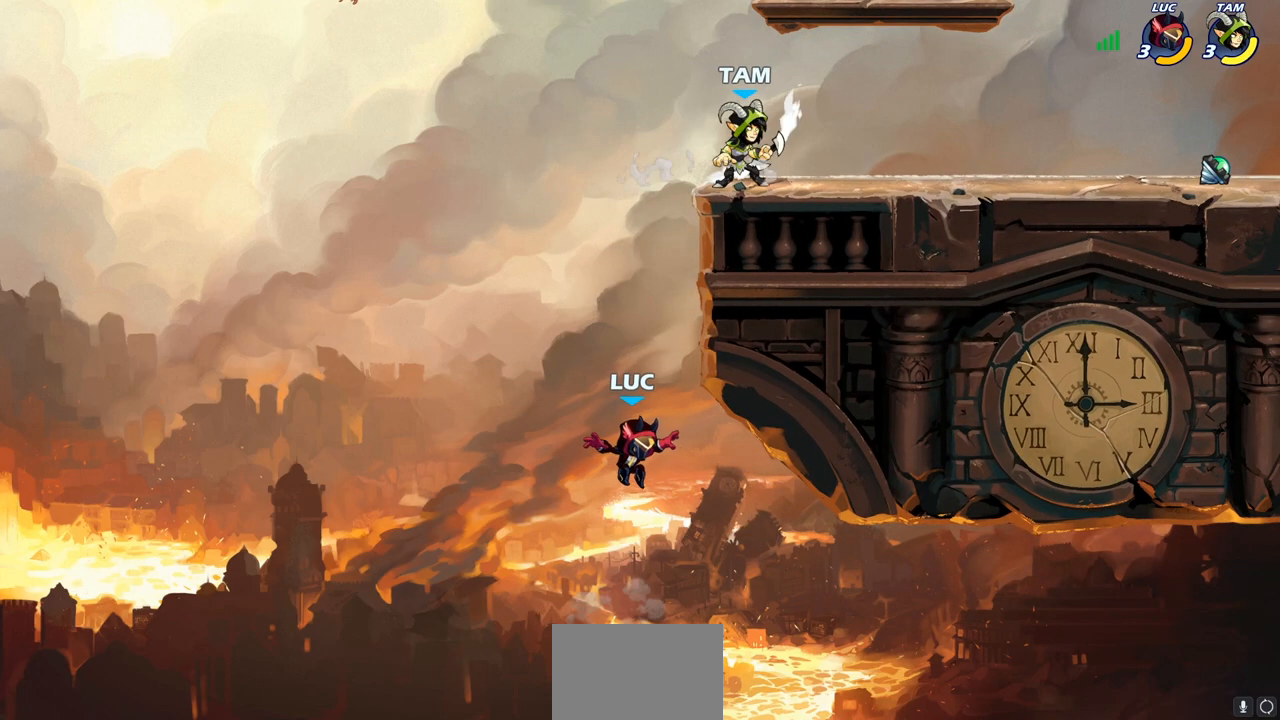
{"buttons": [], "left_stick": "left", "right_stick": "center", "events": [[133, "left_stick", "right"], [217, "CROSS", "down"], [417, "CROSS", "up"], [483, "left_stick", "left"]]}
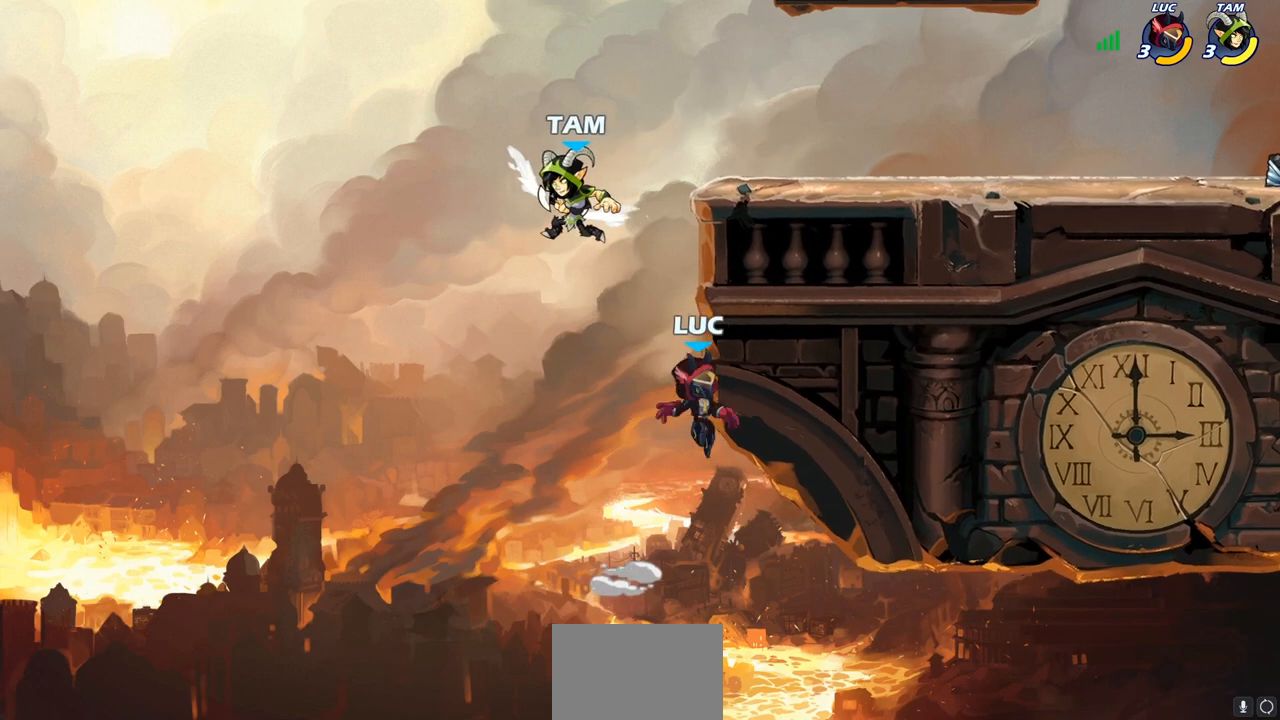
{"buttons": ["CROSS"], "left_stick": "right", "right_stick": "center", "events": [[17, "left_stick", "down-left"], [67, "R2", "down"], [333, "R2", "up"], [350, "left_stick", "right"], [400, "CROSS", "down"]]}
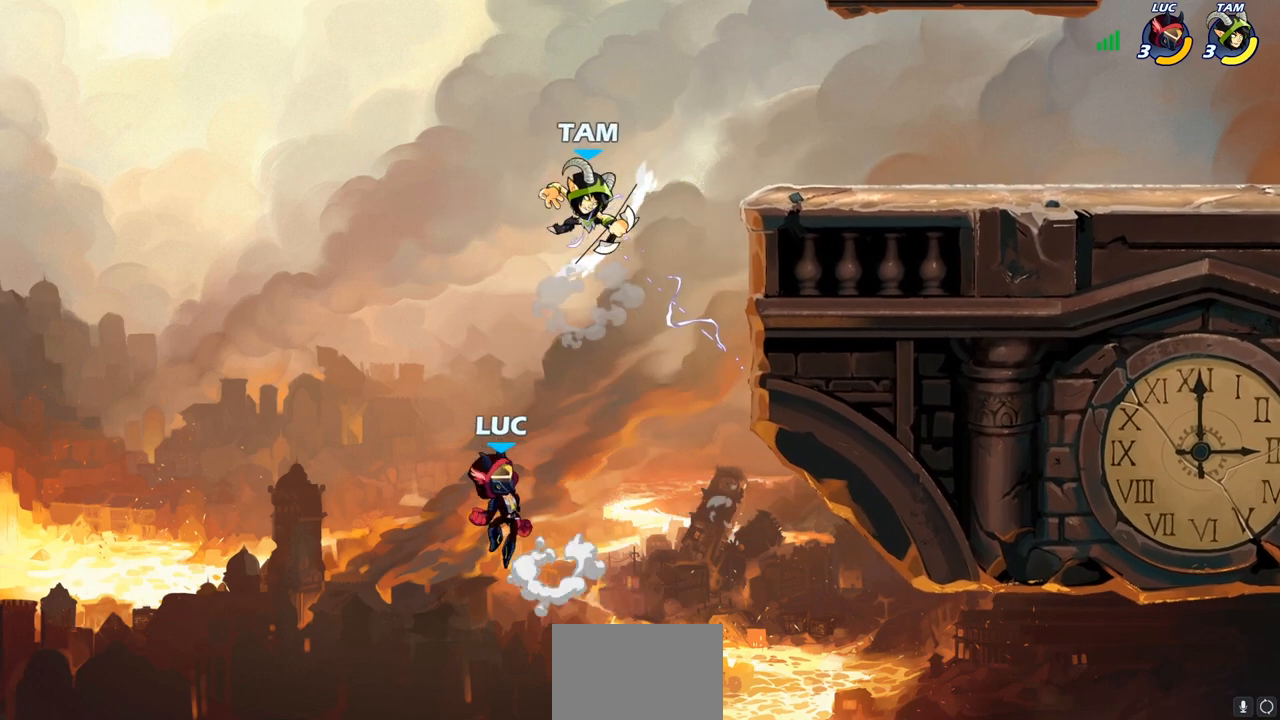
{"buttons": [], "left_stick": "right", "right_stick": "center", "events": [[17, "CIRCLE", "down"], [33, "CROSS", "up"], [150, "CIRCLE", "up"]]}
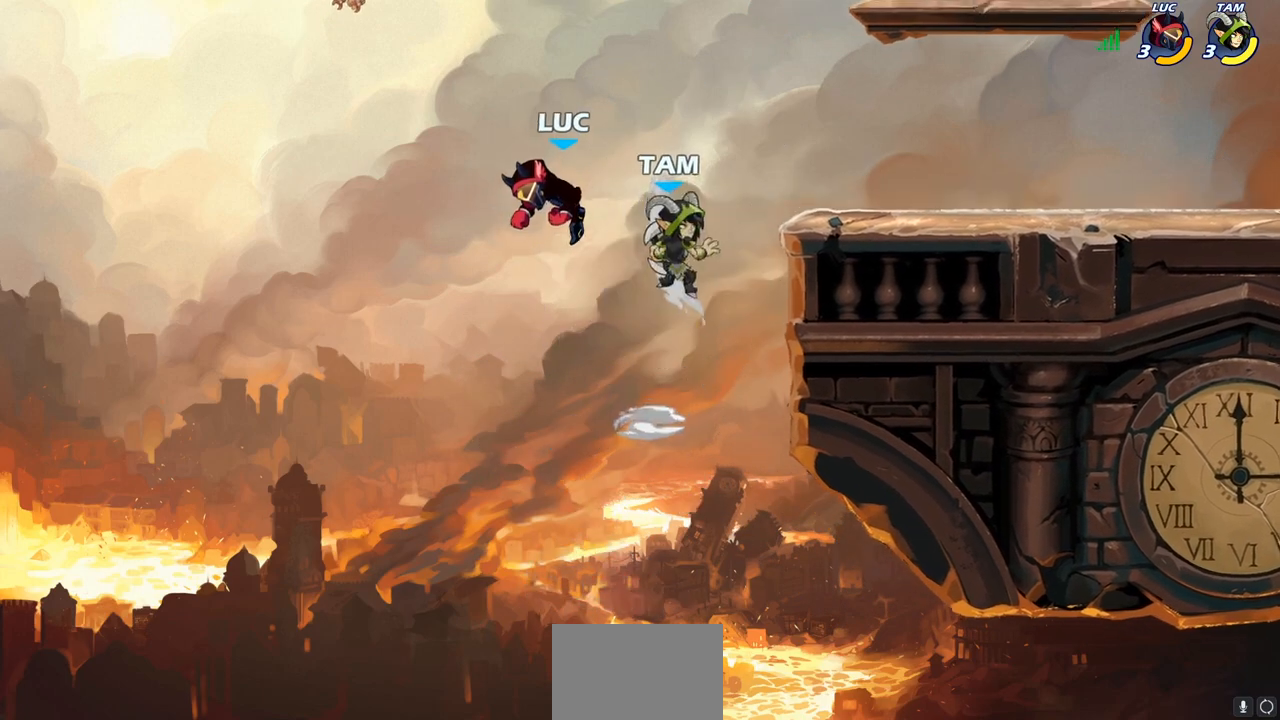
{"buttons": [], "left_stick": "center", "right_stick": "center", "events": [[150, "SQUARE", "down"], [150, "left_stick", "down"], [233, "SQUARE", "up"], [267, "left_stick", "center"]]}
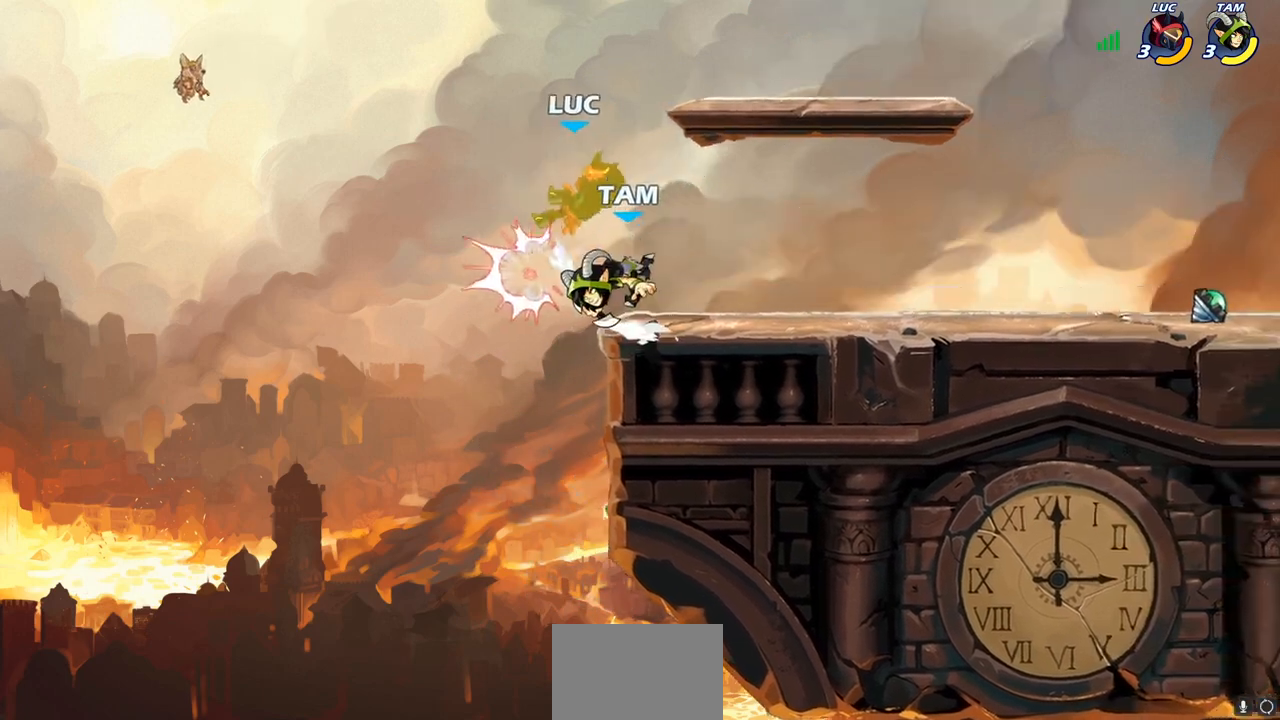
{"buttons": [], "left_stick": "center", "right_stick": "center", "events": []}